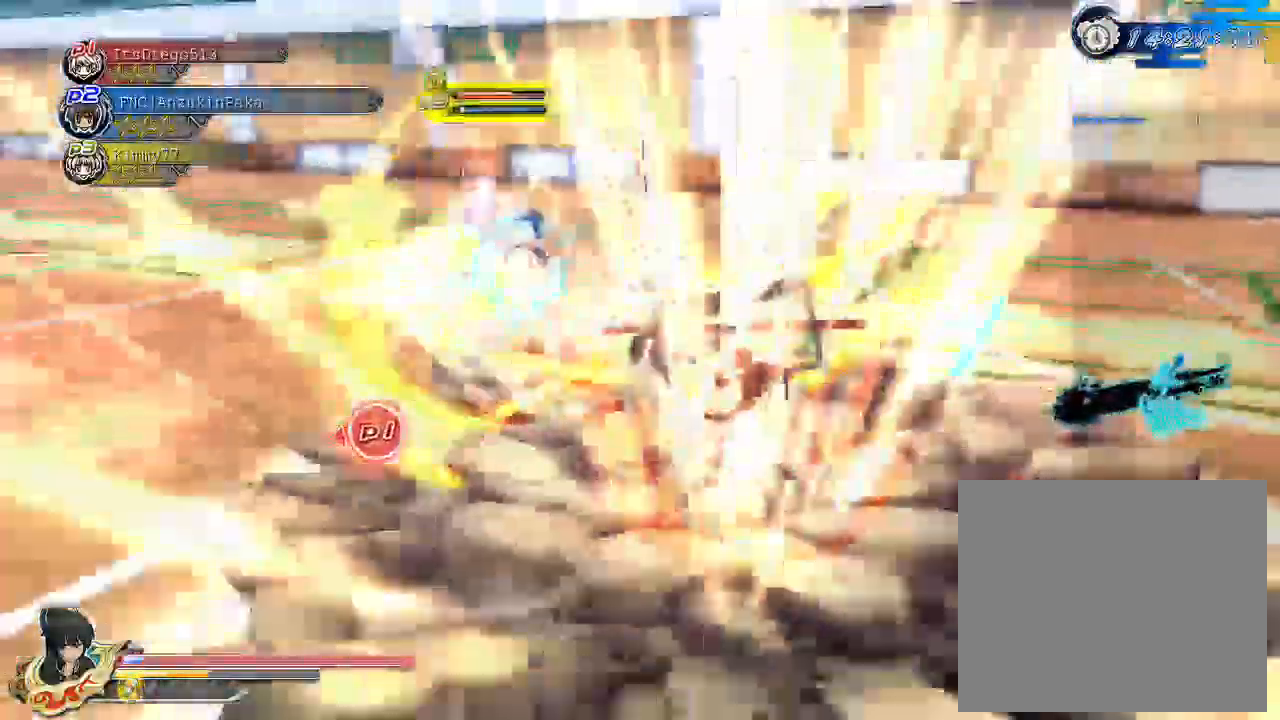
Gameplay with a controller (PlayStation layout); each line is a JSON object with the inputs held at the frame after it. "events" lists button and stick changes between this image and that frame as [ms after this image, input, new state], when the widget could be followed in between.
{"buttons": ["R1"], "left_stick": "center", "right_stick": "center", "events": [[383, "right_stick", "center"]]}
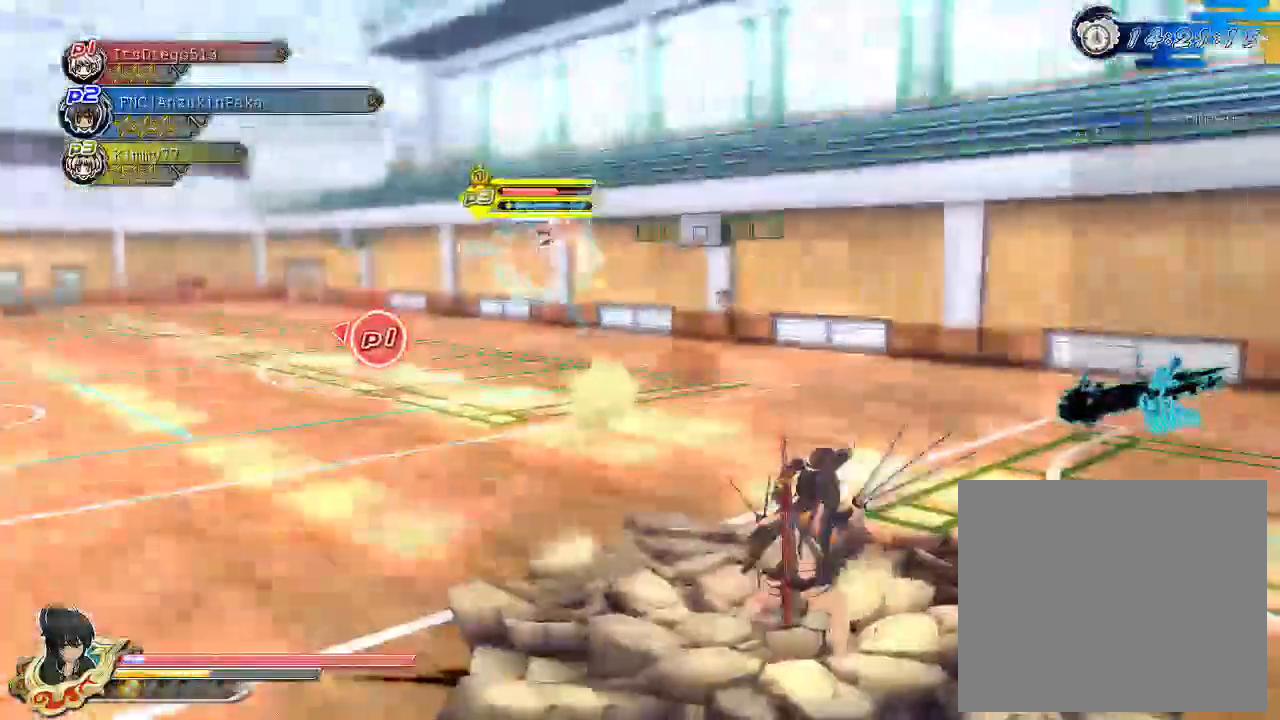
{"buttons": ["TRIANGLE"], "left_stick": "center", "right_stick": "center", "events": [[83, "R1", "up"], [133, "CIRCLE", "down"], [250, "CIRCLE", "up"], [283, "TRIANGLE", "down"]]}
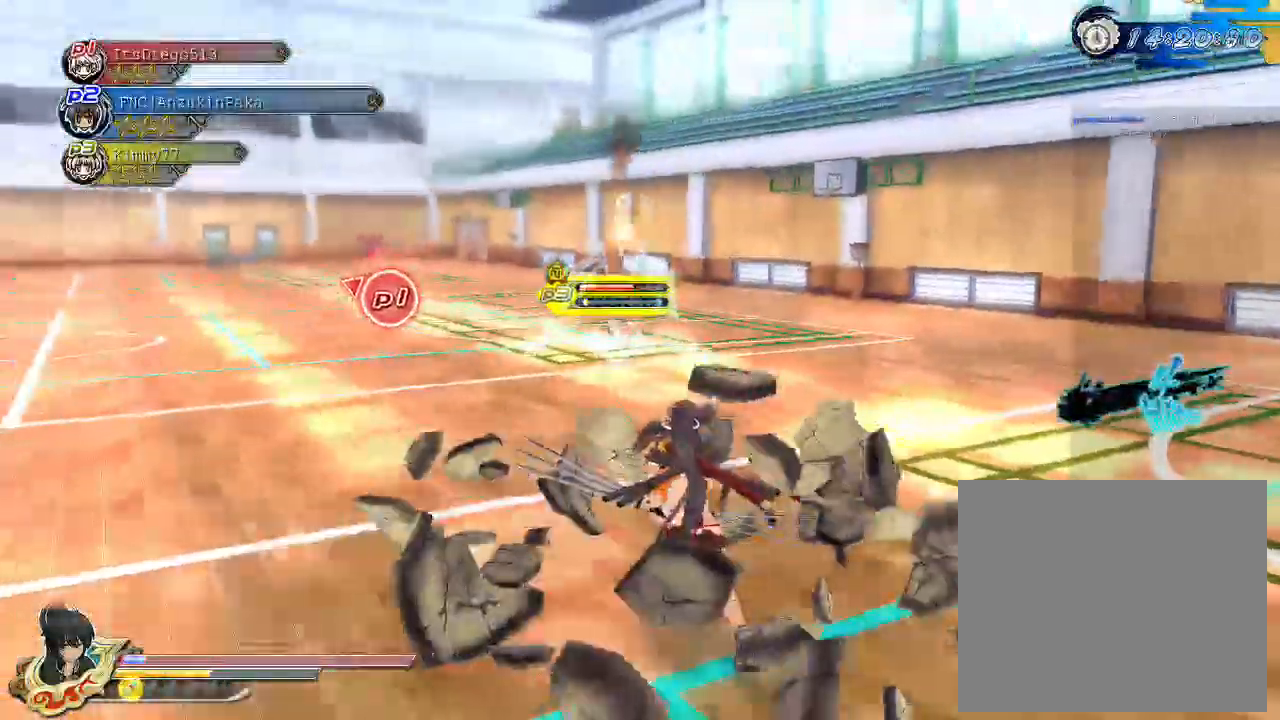
{"buttons": ["TRIANGLE"], "left_stick": "center", "right_stick": "center", "events": []}
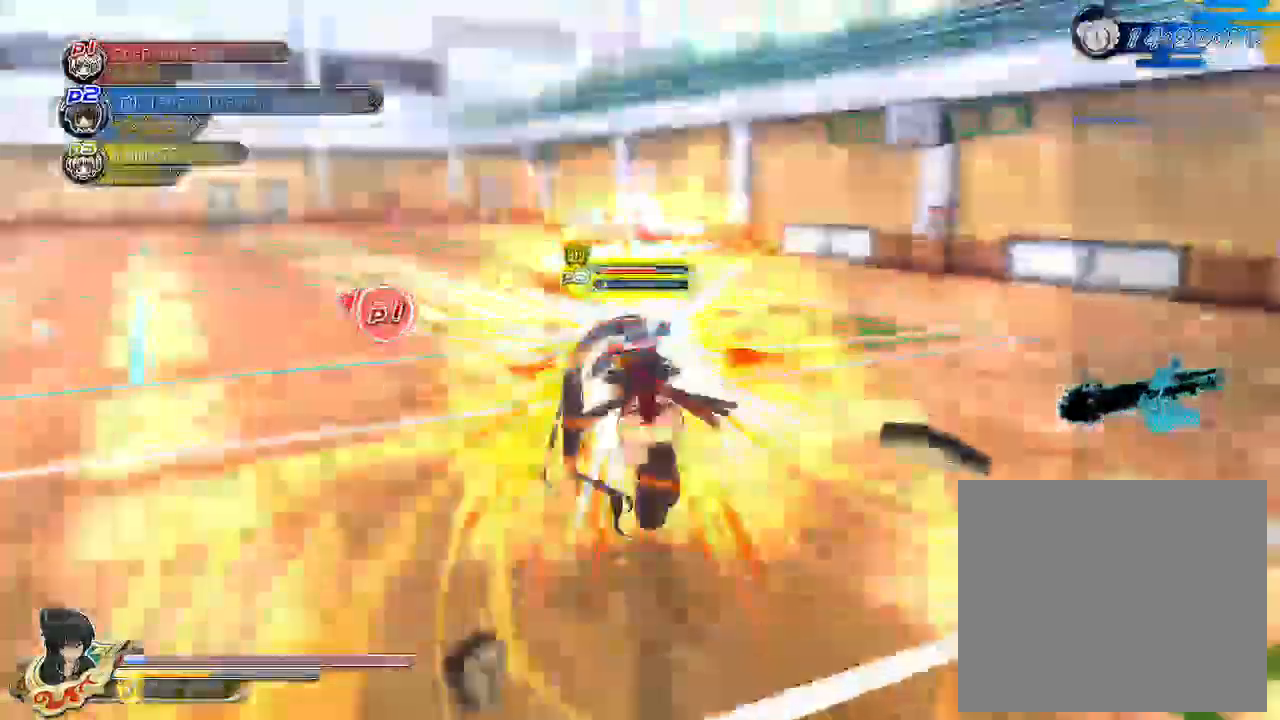
{"buttons": ["TRIANGLE"], "left_stick": "center", "right_stick": "center", "events": []}
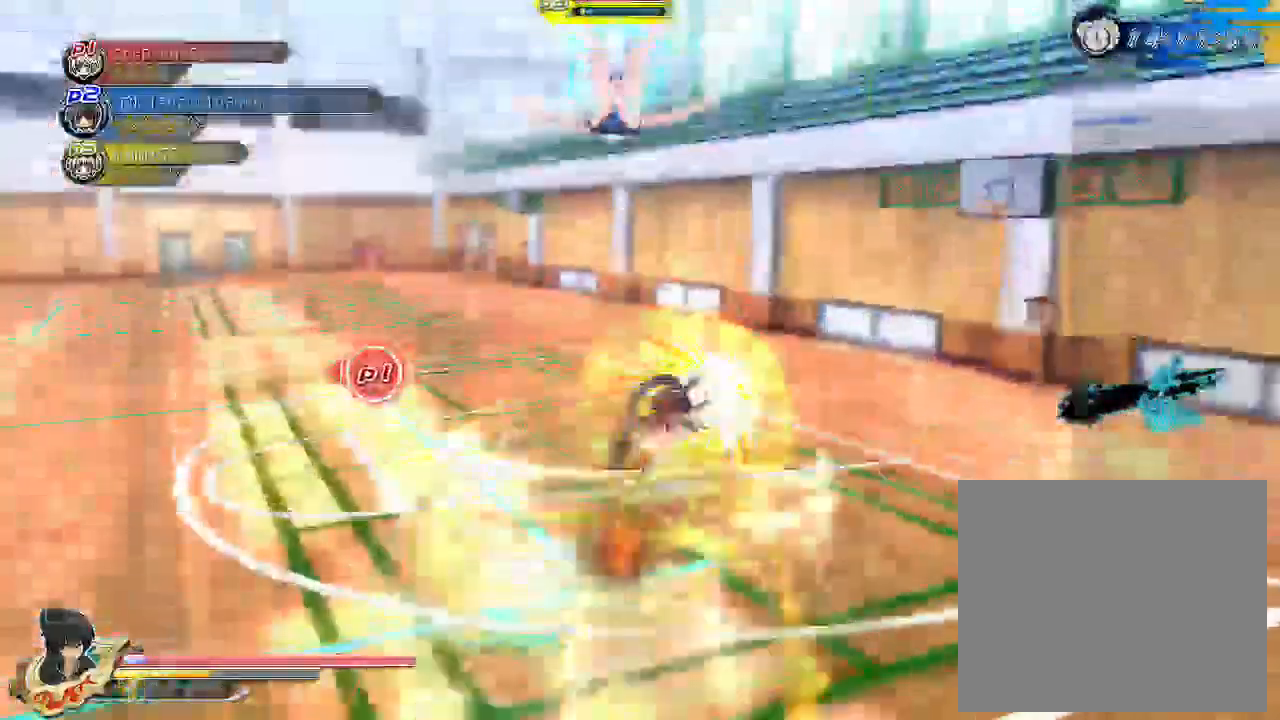
{"buttons": ["TRIANGLE"], "left_stick": "left", "right_stick": "center", "events": [[417, "left_stick", "left"]]}
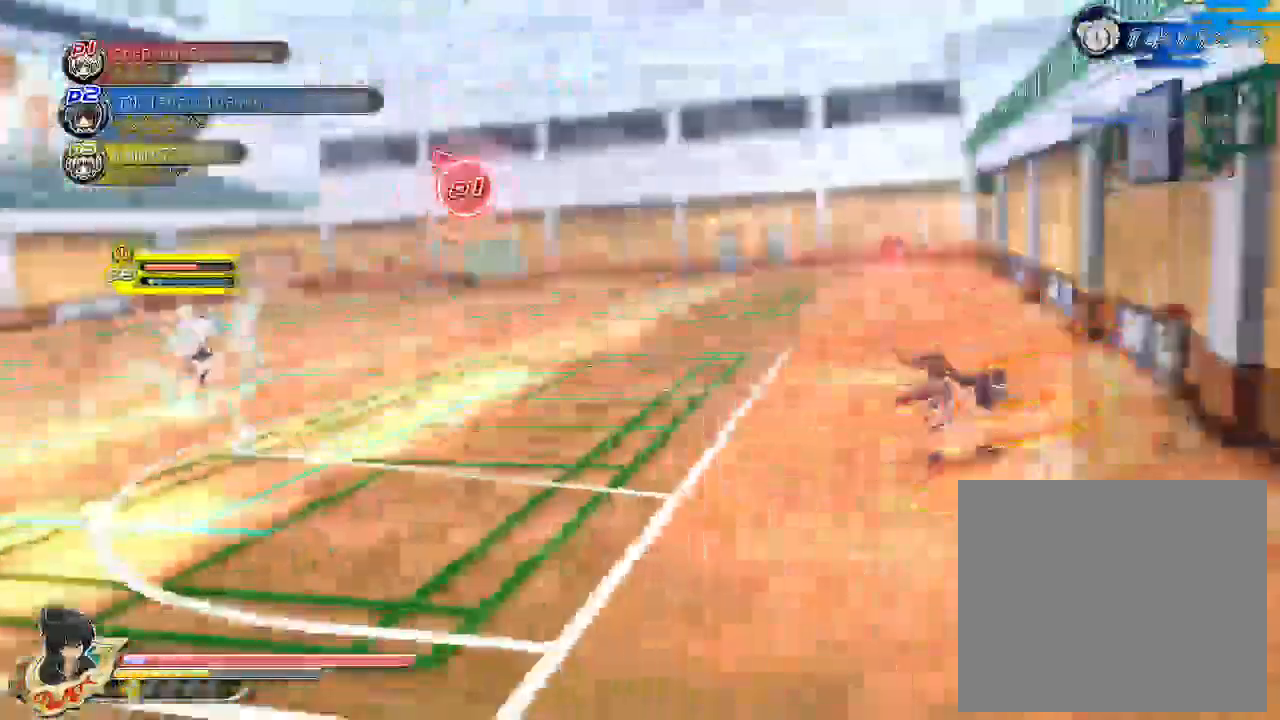
{"buttons": [], "left_stick": "up", "right_stick": "center", "events": [[183, "left_stick", "up-left"], [300, "left_stick", "up"], [367, "TRIANGLE", "up"]]}
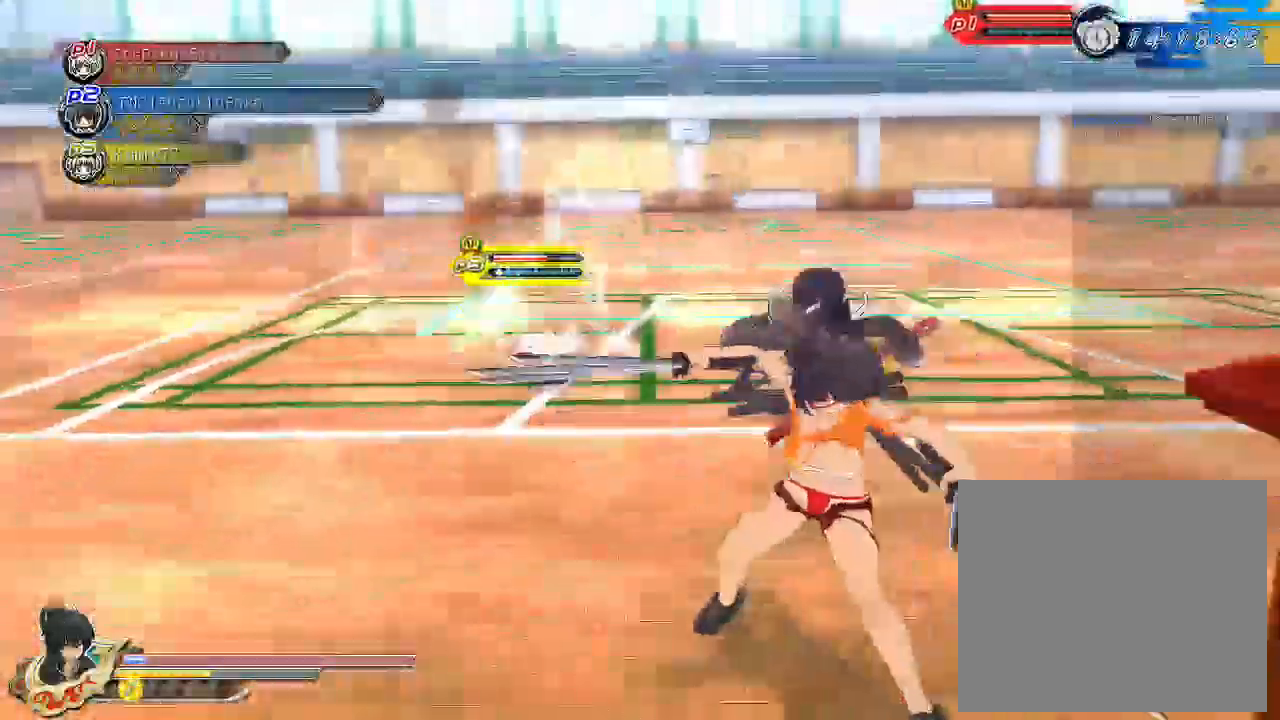
{"buttons": ["SQUARE"], "left_stick": "up", "right_stick": "center", "events": [[83, "CIRCLE", "down"], [167, "CIRCLE", "up"], [267, "SQUARE", "down"], [350, "SQUARE", "up"], [450, "SQUARE", "down"]]}
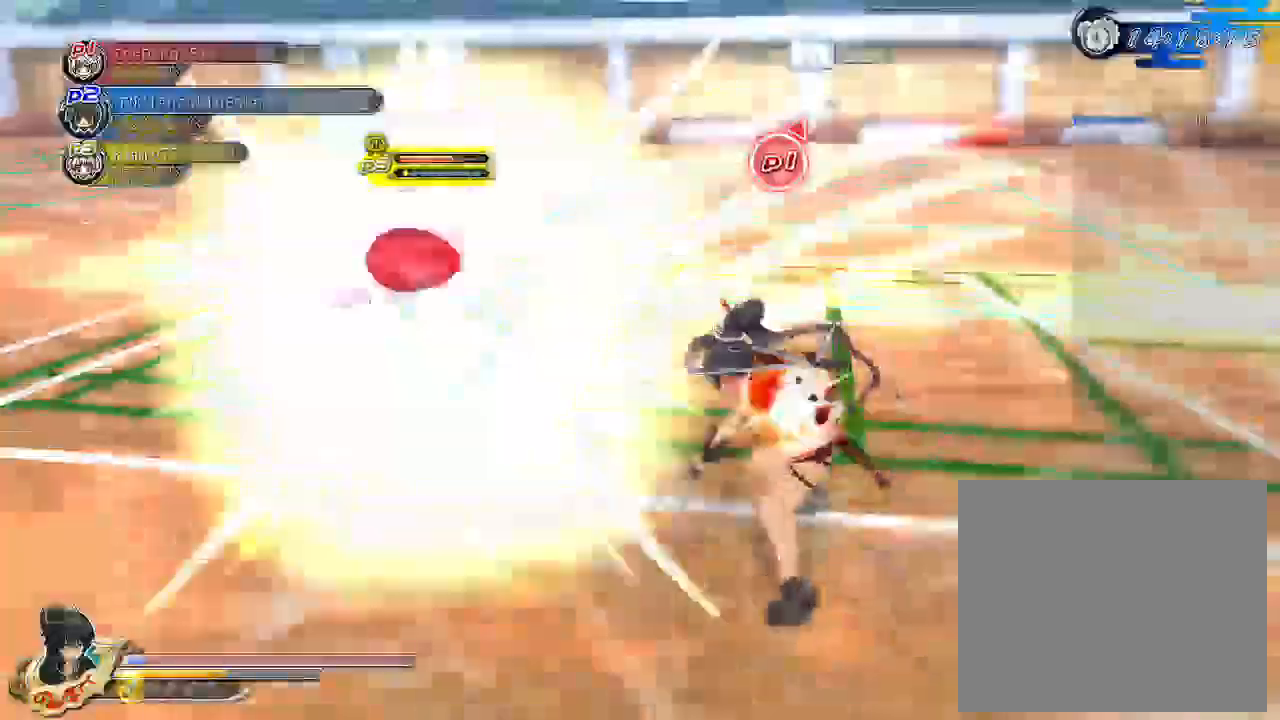
{"buttons": [], "left_stick": "center", "right_stick": "center", "events": [[33, "left_stick", "center"], [100, "SQUARE", "up"], [183, "SQUARE", "down"], [400, "SQUARE", "up"]]}
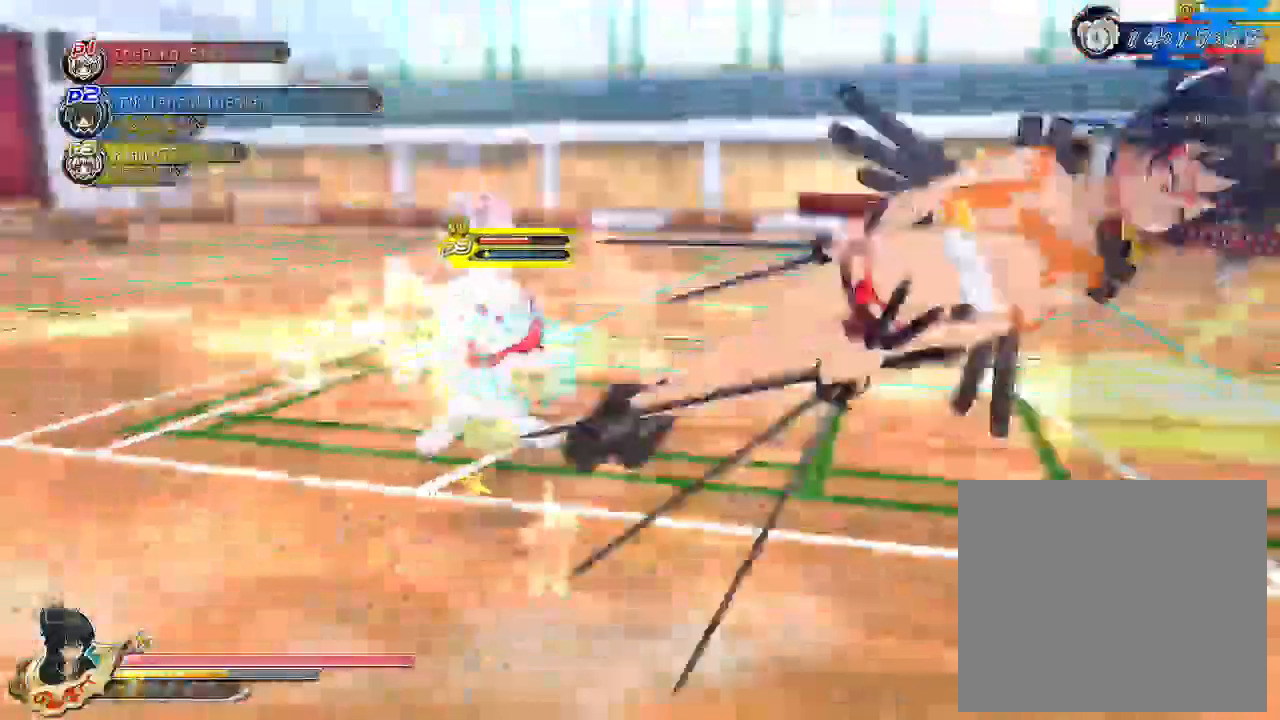
{"buttons": ["L1"], "left_stick": "center", "right_stick": "center"}
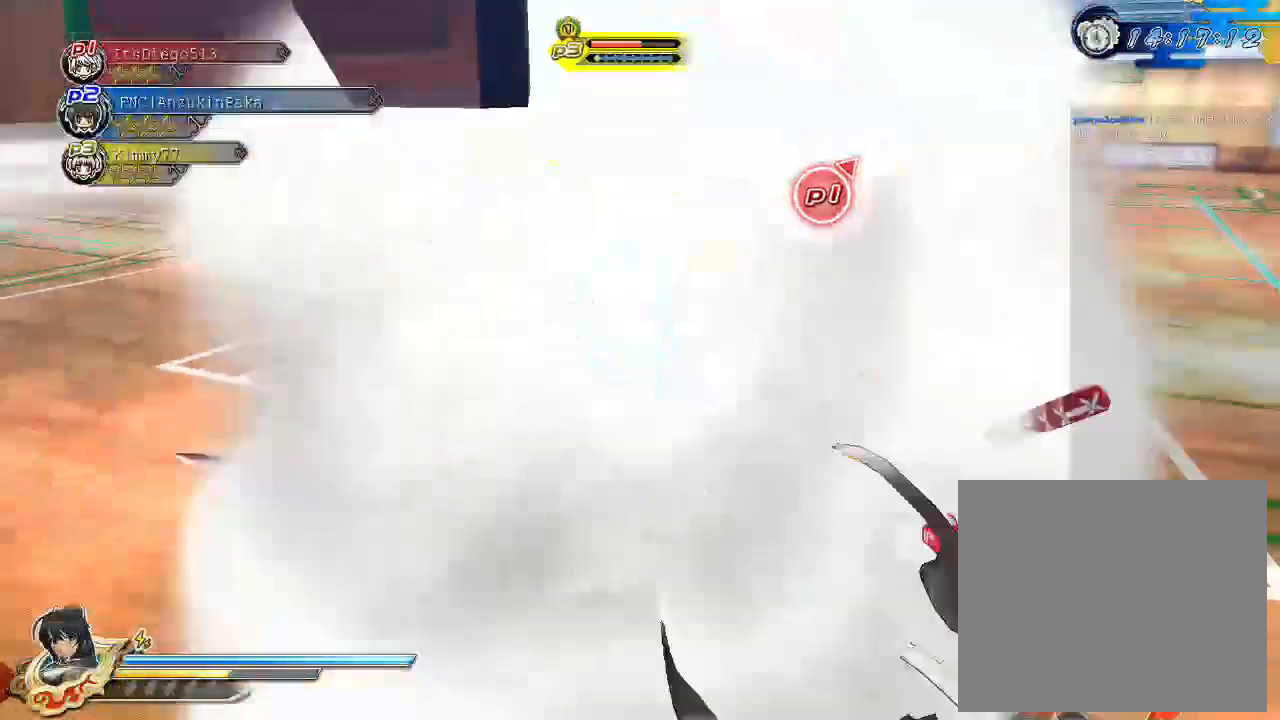
{"buttons": [], "left_stick": "center", "right_stick": "left", "events": [[17, "L1", "up"], [50, "DPAD_DOWN", "down"], [67, "L1", "down"], [83, "L1", "up"], [100, "DPAD_DOWN", "up"], [217, "right_stick", "left"]]}
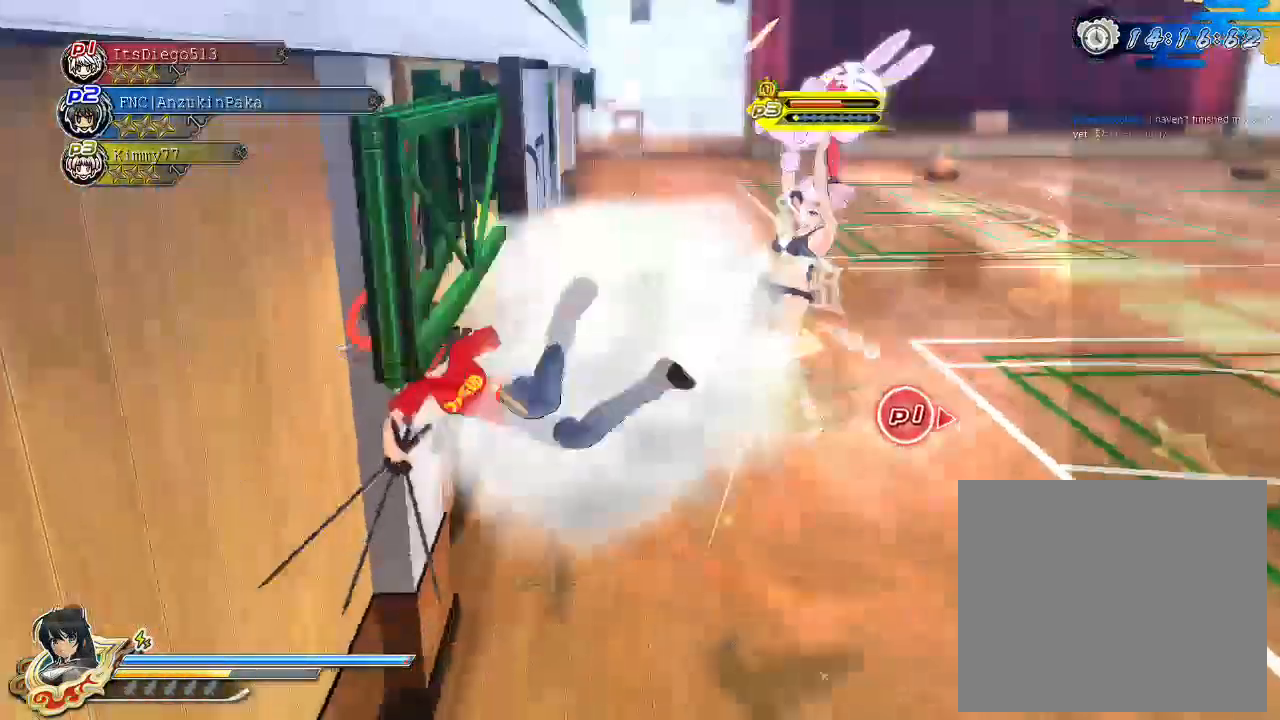
{"buttons": [], "left_stick": "center", "right_stick": "center", "events": [[133, "right_stick", "center"], [250, "CROSS", "down"], [400, "CROSS", "up"]]}
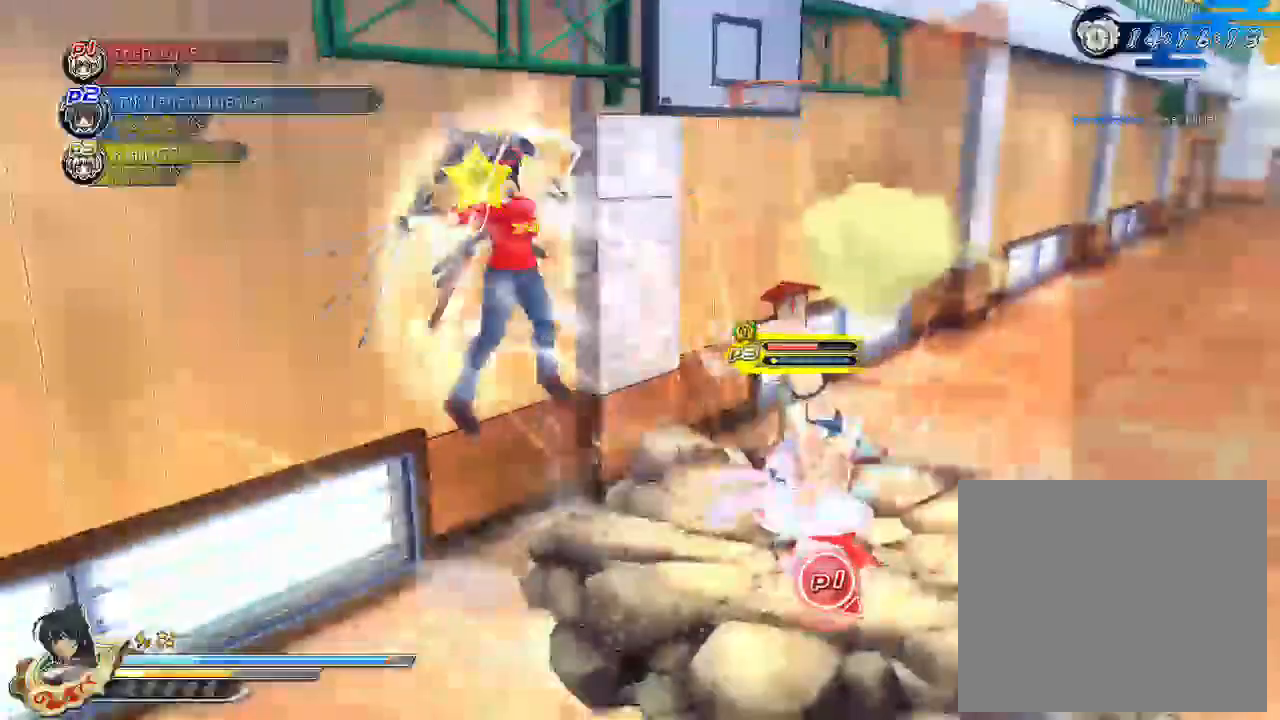
{"buttons": ["SQUARE"], "left_stick": "center", "right_stick": "center", "events": [[167, "SQUARE", "down"]]}
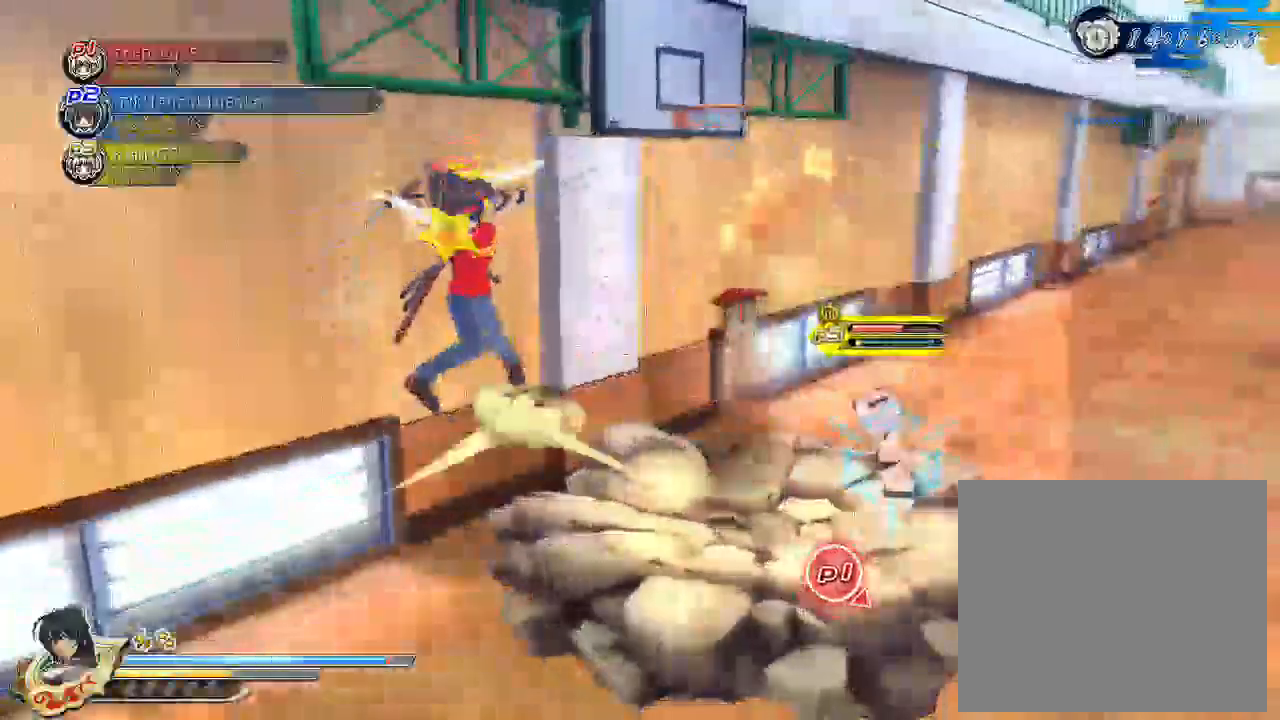
{"buttons": [], "left_stick": "center", "right_stick": "center", "events": [[33, "SQUARE", "up"], [350, "SQUARE", "down"], [467, "SQUARE", "up"]]}
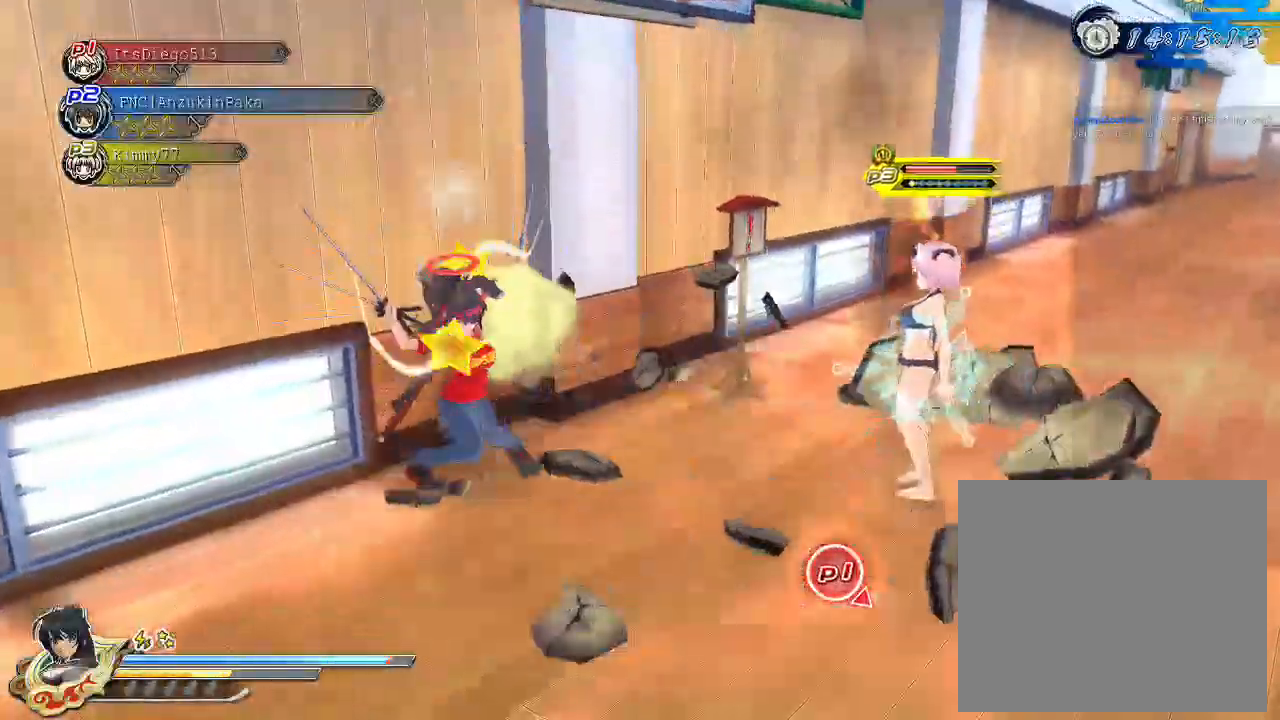
{"buttons": ["SQUARE"], "left_stick": "center", "right_stick": "center", "events": [[50, "SQUARE", "down"], [183, "SQUARE", "up"], [250, "SQUARE", "down"], [383, "SQUARE", "up"], [450, "SQUARE", "down"]]}
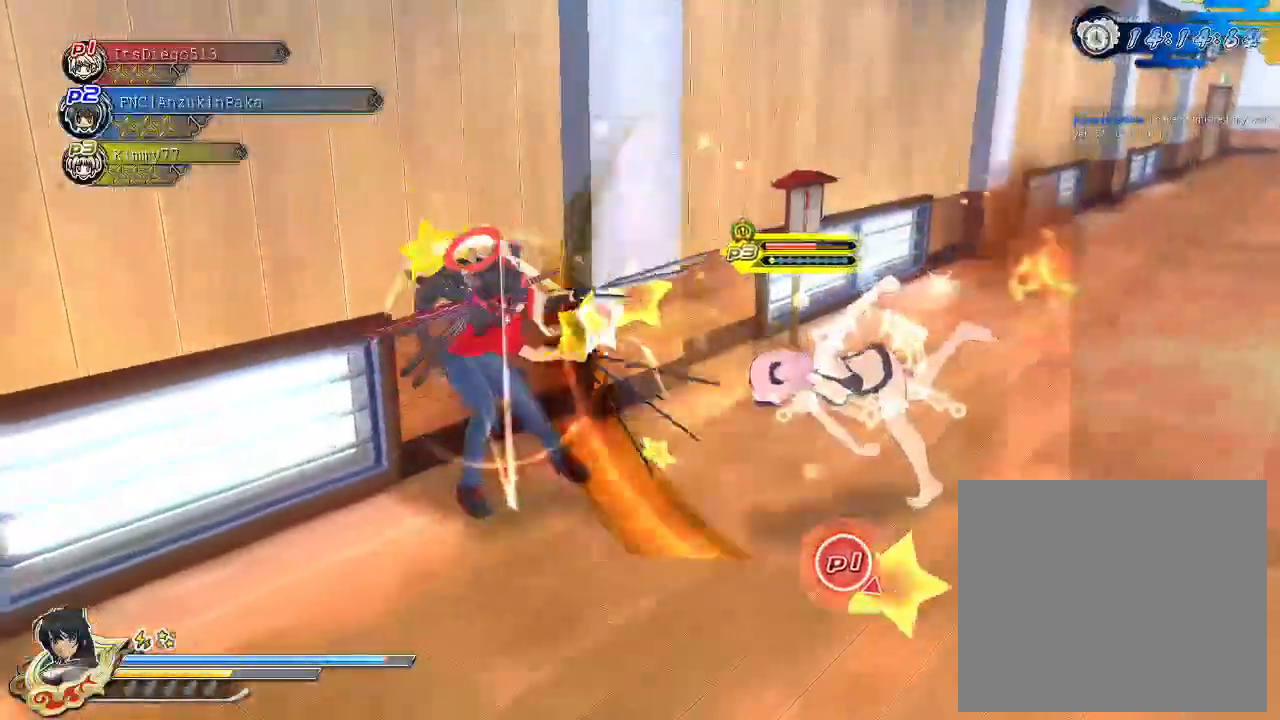
{"buttons": [], "left_stick": "center", "right_stick": "center", "events": [[117, "SQUARE", "up"], [183, "SQUARE", "down"], [333, "SQUARE", "up"]]}
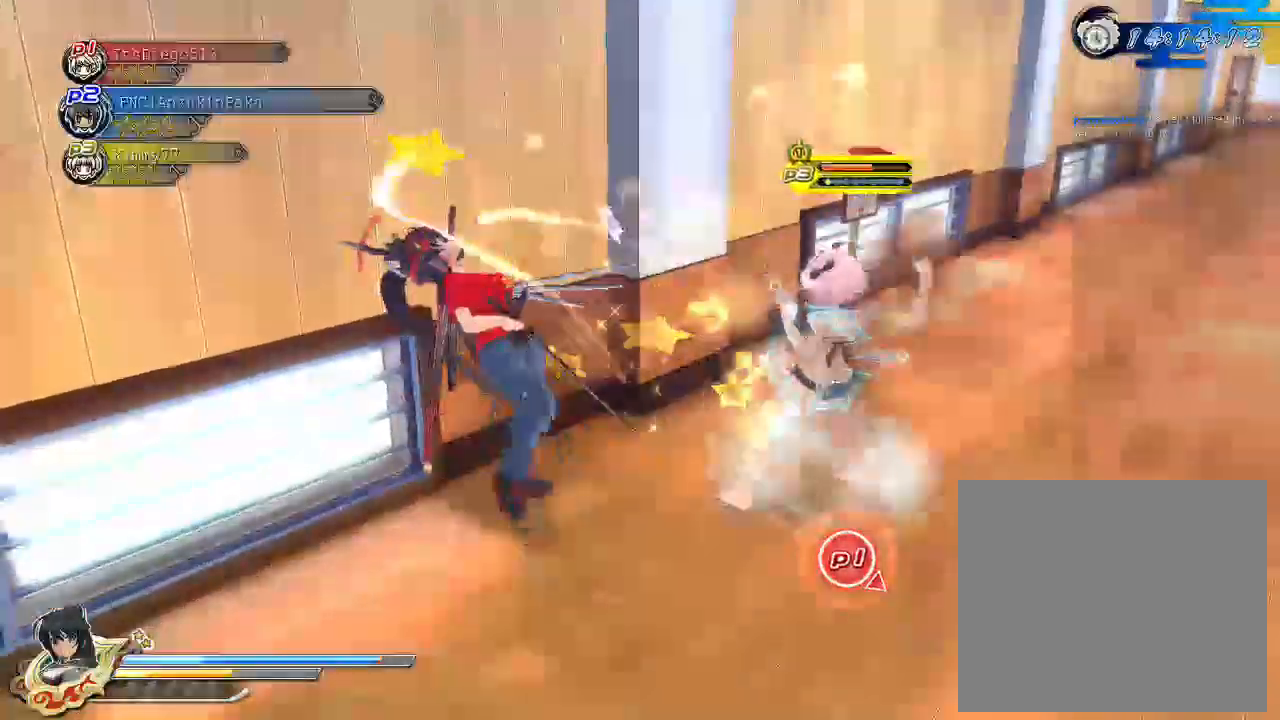
{"buttons": ["CROSS"], "left_stick": "center", "right_stick": "center", "events": [[33, "CROSS", "down"], [217, "CROSS", "up"], [283, "CROSS", "down"]]}
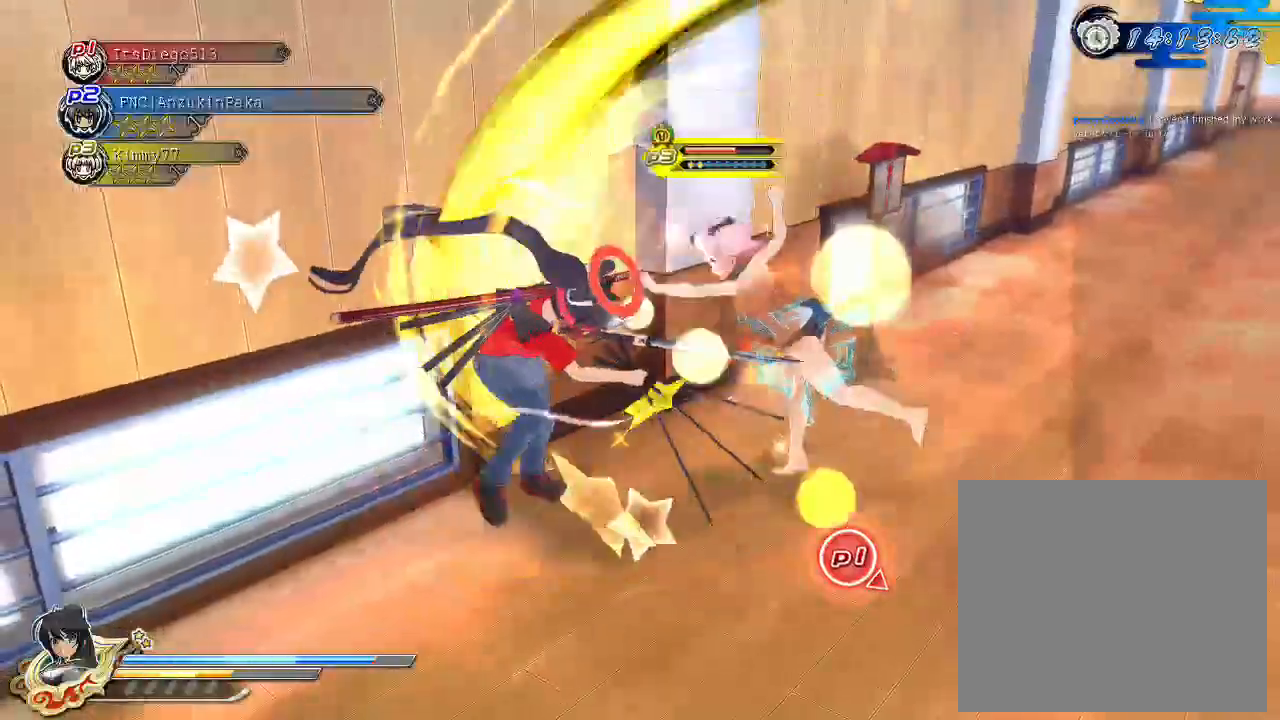
{"buttons": ["CROSS"], "left_stick": "center", "right_stick": "center", "events": [[167, "CROSS", "up"], [250, "CROSS", "down"], [367, "CROSS", "up"], [450, "CROSS", "down"]]}
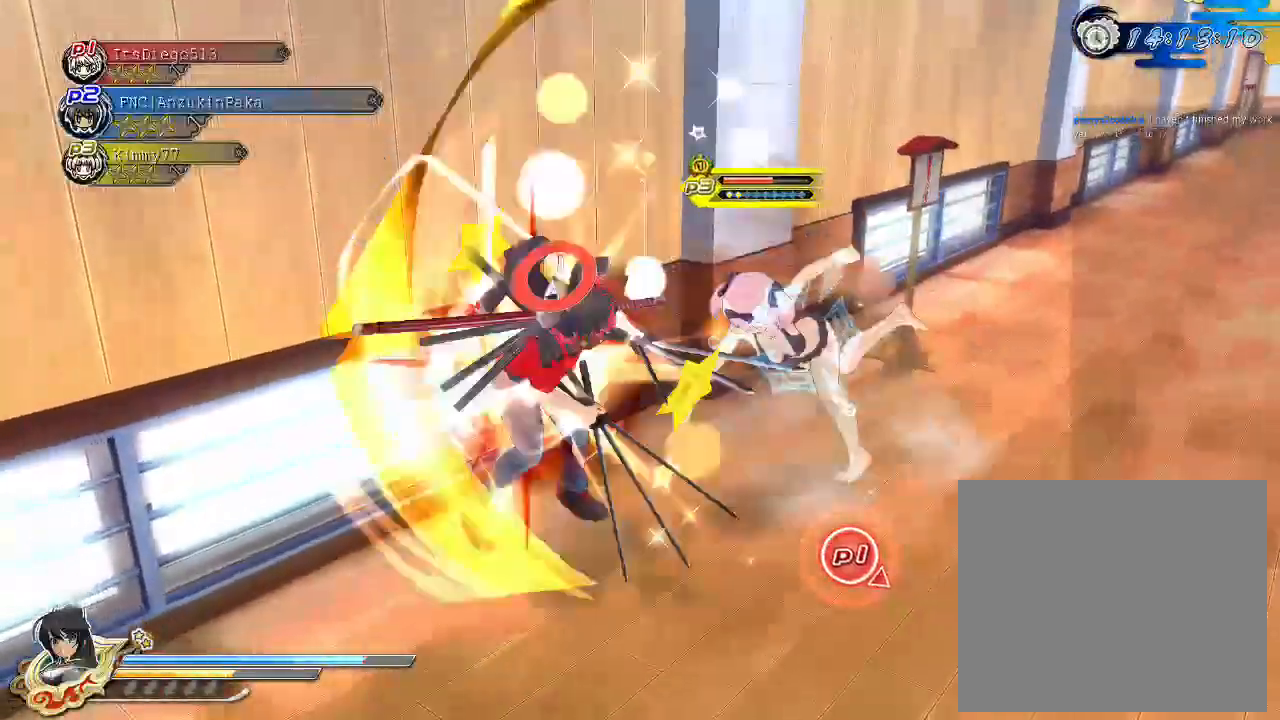
{"buttons": ["DPAD_DOWN"], "left_stick": "center", "right_stick": "center", "events": [[50, "CROSS", "up"], [117, "DPAD_DOWN", "down"], [217, "DPAD_DOWN", "up"], [283, "DPAD_DOWN", "down"], [400, "DPAD_DOWN", "up"], [450, "DPAD_DOWN", "down"]]}
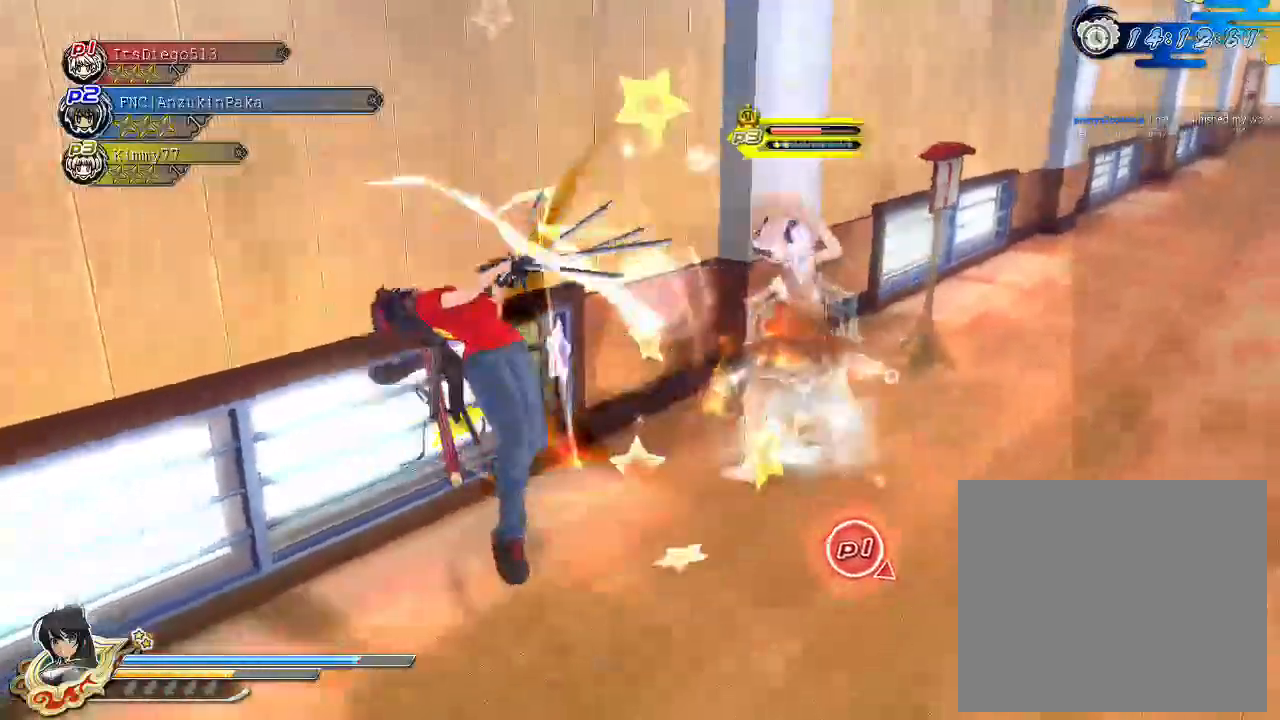
{"buttons": ["DPAD_DOWN"], "left_stick": "center", "right_stick": "center", "events": [[83, "DPAD_DOWN", "up"], [133, "DPAD_DOWN", "down"], [283, "DPAD_DOWN", "up"], [317, "DPAD_DOWN", "down"], [417, "DPAD_DOWN", "up"], [467, "DPAD_DOWN", "down"]]}
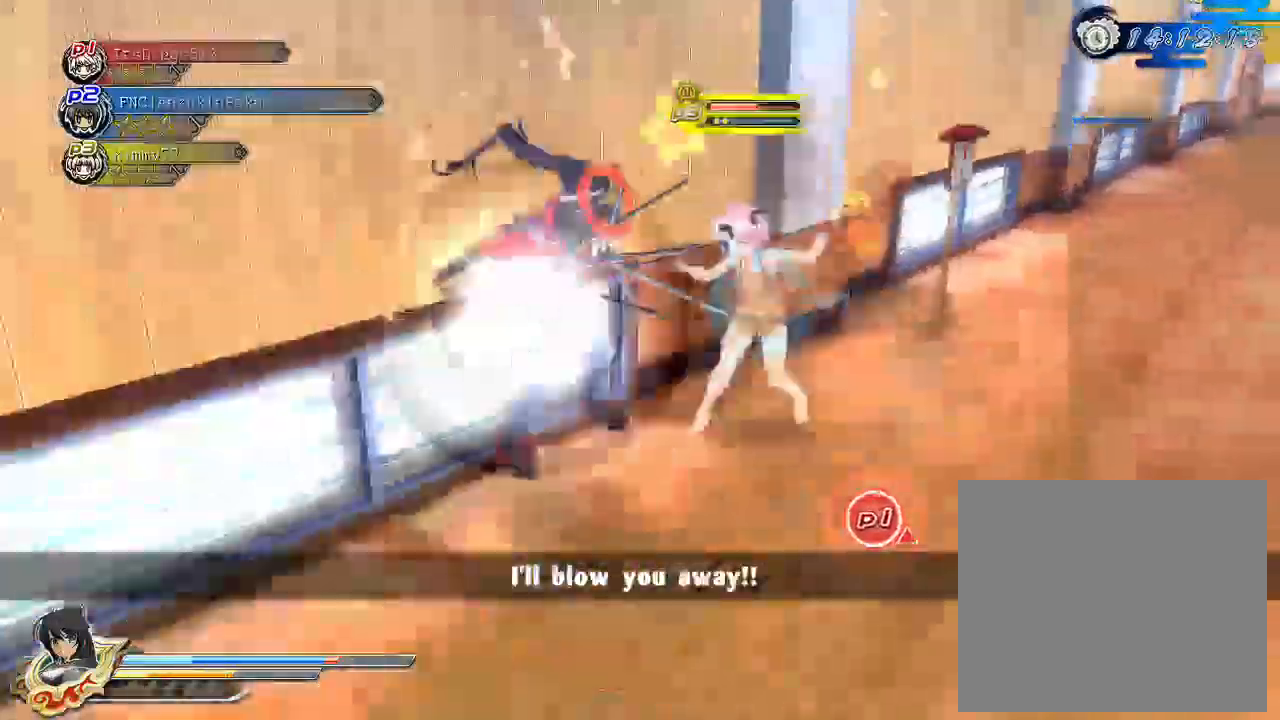
{"buttons": [], "left_stick": "center", "right_stick": "center", "events": [[100, "DPAD_DOWN", "up"], [167, "DPAD_DOWN", "down"], [250, "DPAD_DOWN", "up"]]}
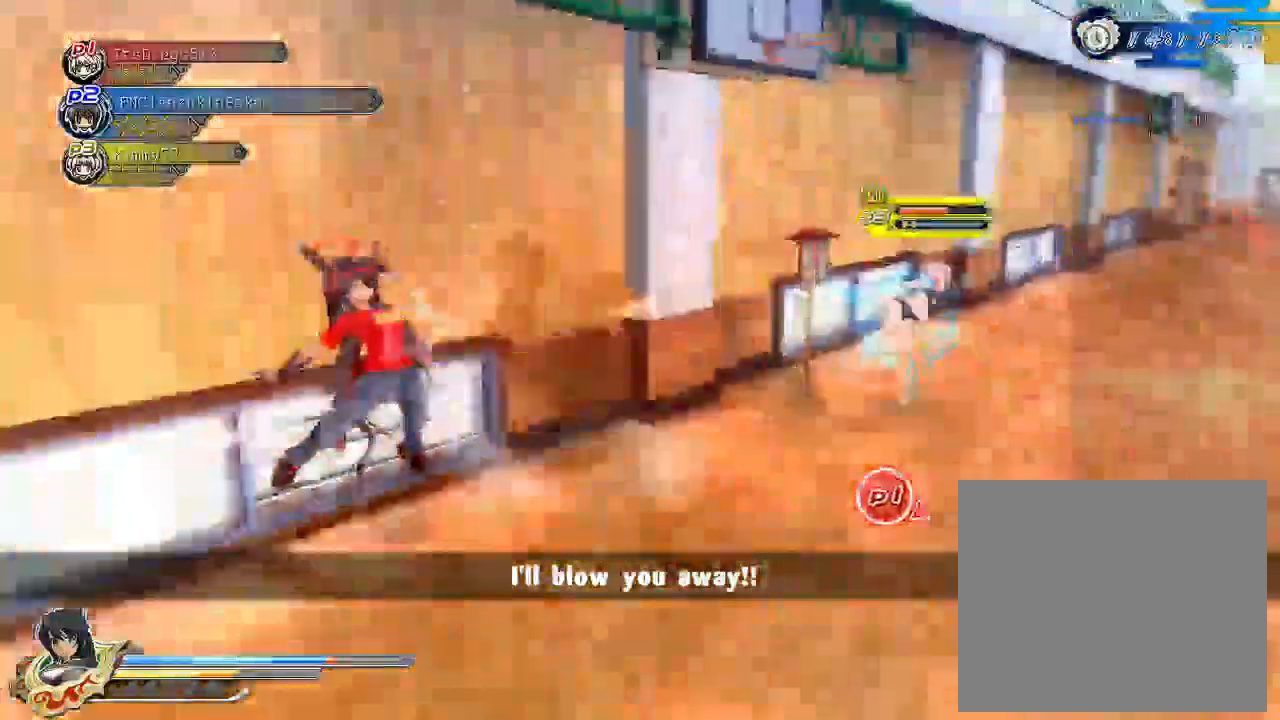
{"buttons": [], "left_stick": "right", "right_stick": "center", "events": [[217, "left_stick", "right"]]}
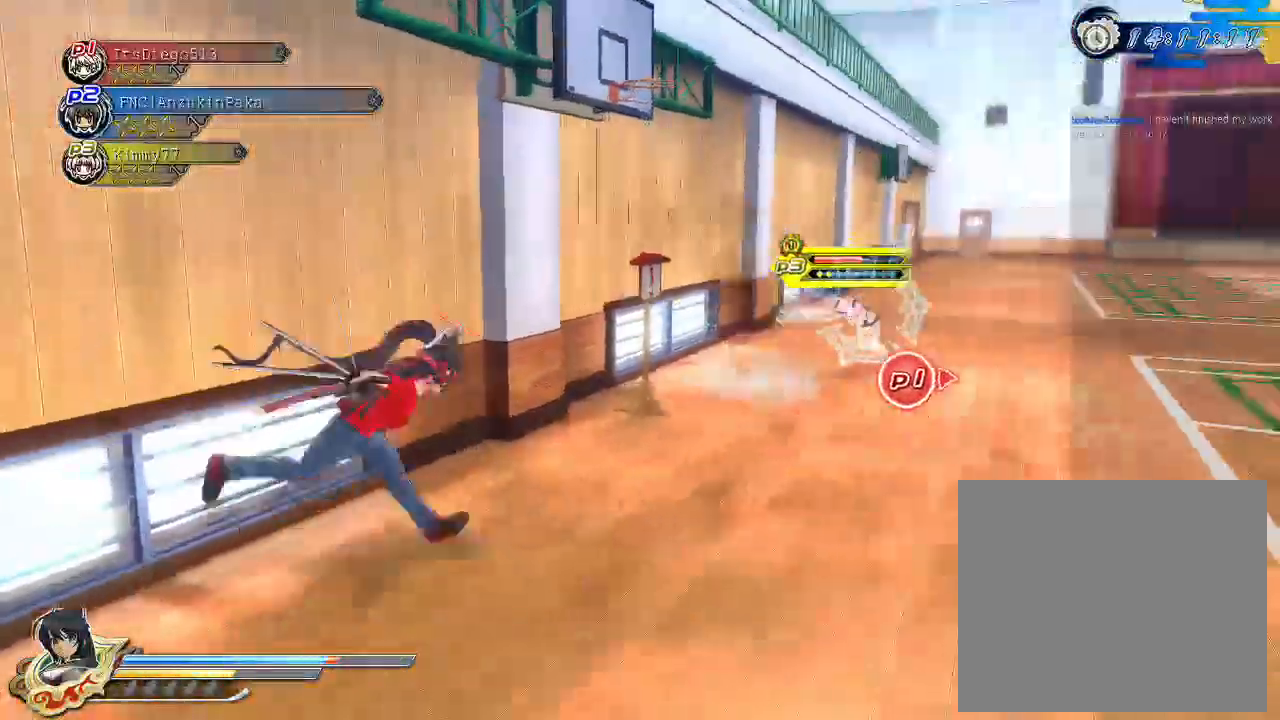
{"buttons": ["SQUARE"], "left_stick": "center", "right_stick": "center", "events": [[33, "SQUARE", "down"], [100, "SQUARE", "up"], [133, "left_stick", "center"], [250, "L2", "down"], [300, "L2", "up"], [483, "SQUARE", "down"]]}
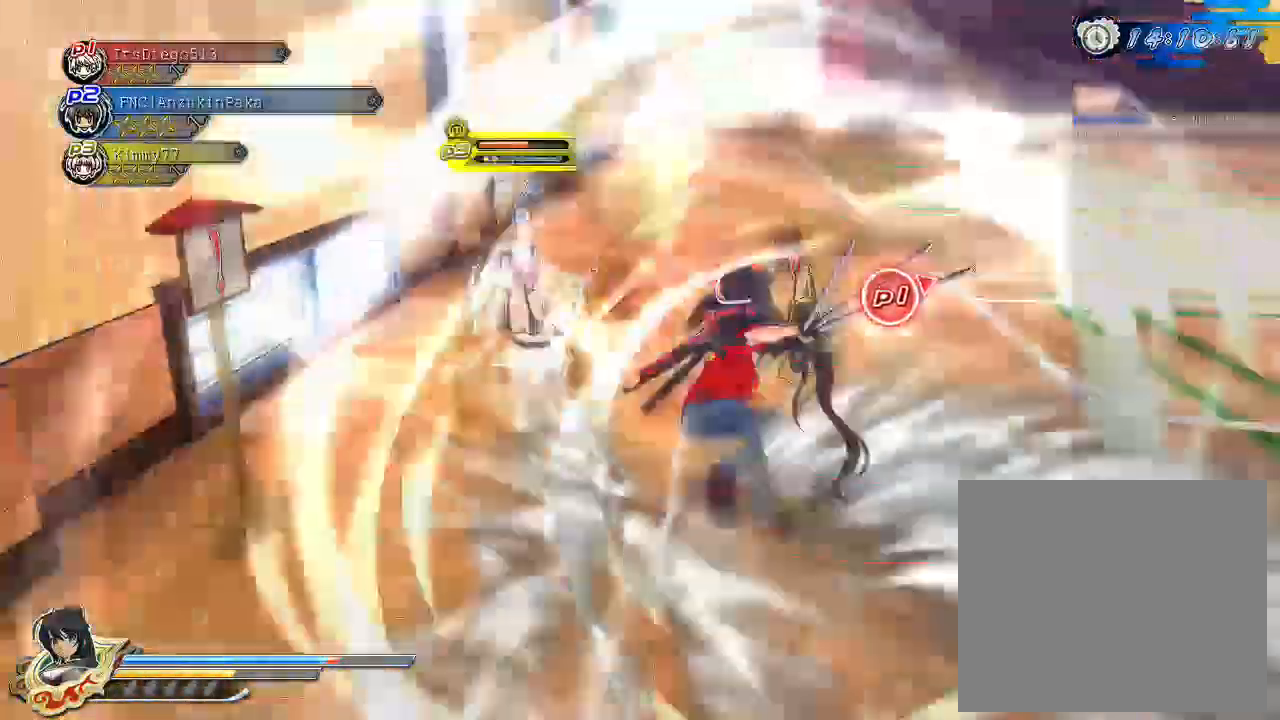
{"buttons": ["SQUARE"], "left_stick": "center", "right_stick": "center", "events": [[67, "SQUARE", "up"], [150, "SQUARE", "down"], [250, "SQUARE", "up"], [317, "SQUARE", "down"], [400, "SQUARE", "up"], [467, "SQUARE", "down"]]}
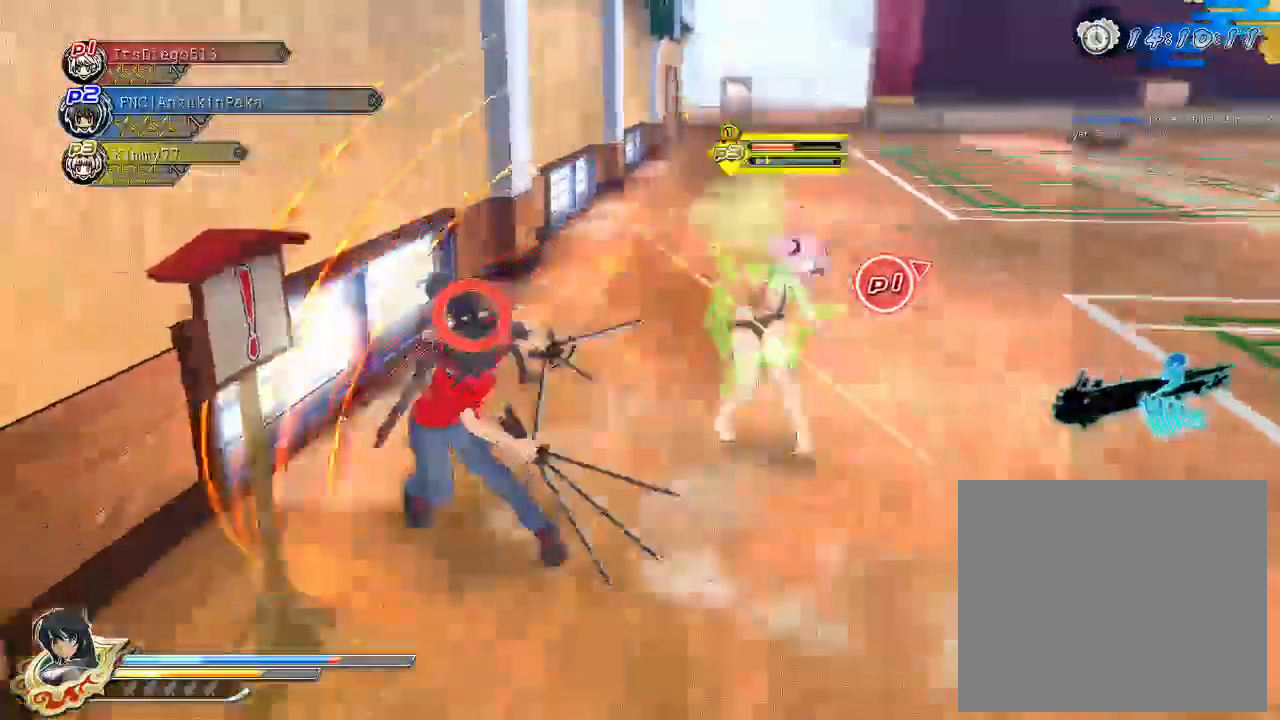
{"buttons": ["SQUARE"], "left_stick": "center", "right_stick": "center", "events": [[150, "SQUARE", "up"], [300, "SQUARE", "down"], [400, "SQUARE", "up"], [450, "SQUARE", "down"]]}
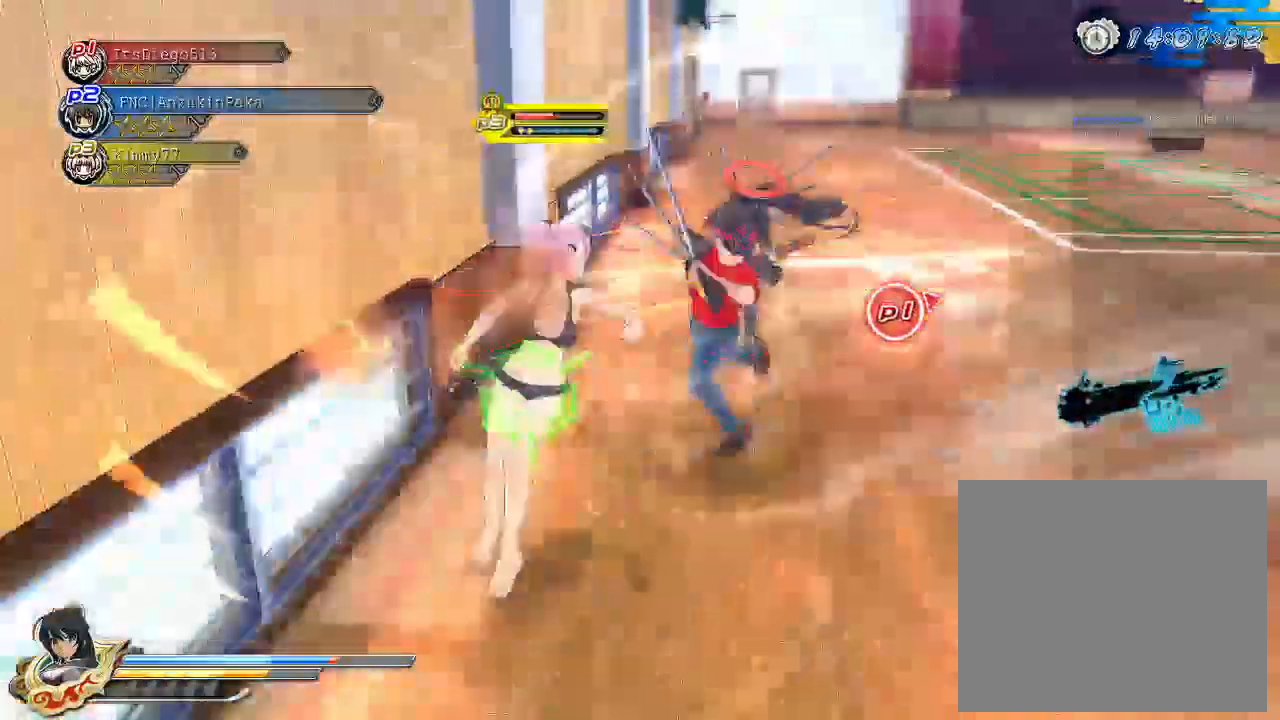
{"buttons": [], "left_stick": "center", "right_stick": "center", "events": [[83, "SQUARE", "up"], [117, "SQUARE", "down"], [250, "SQUARE", "up"], [317, "SQUARE", "down"], [450, "SQUARE", "up"]]}
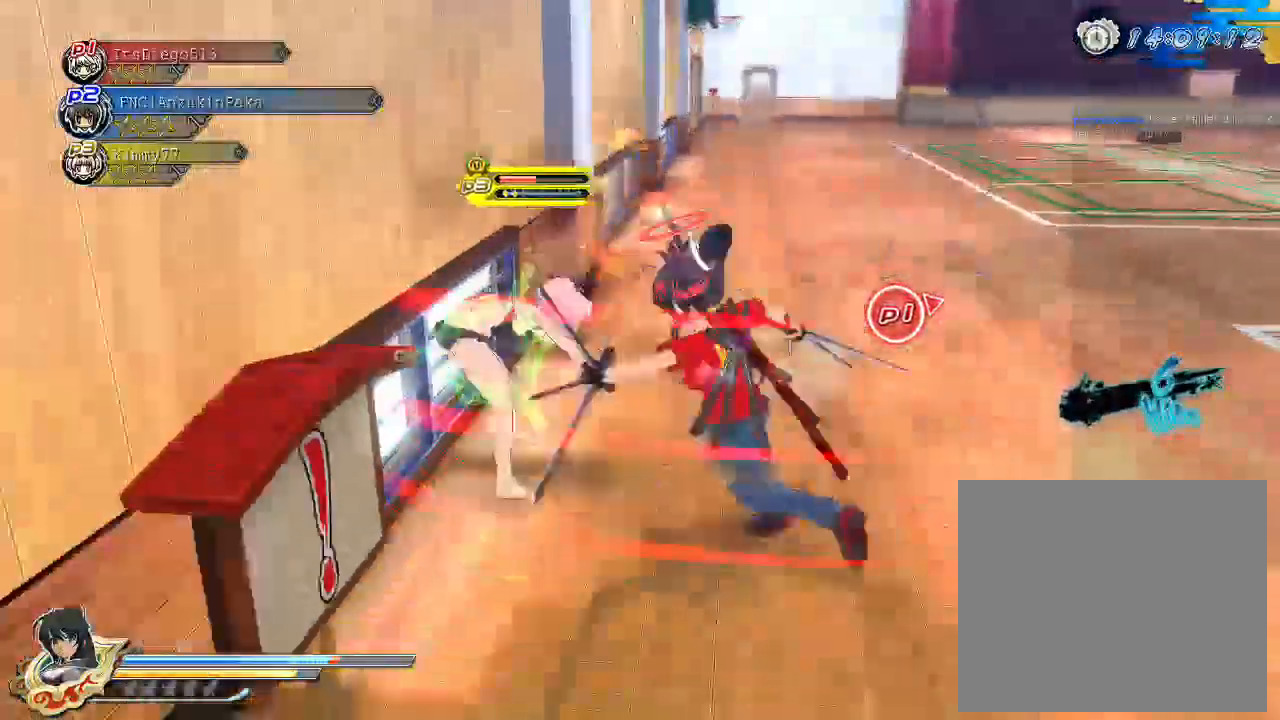
{"buttons": [], "left_stick": "center", "right_stick": "center", "events": [[17, "CROSS", "down"], [50, "R1", "down"], [50, "SQUARE", "down"], [200, "CROSS", "up"], [200, "R1", "up"], [200, "SQUARE", "up"], [267, "SQUARE", "down"], [383, "SQUARE", "up"], [400, "L2", "down"], [433, "L2", "up"]]}
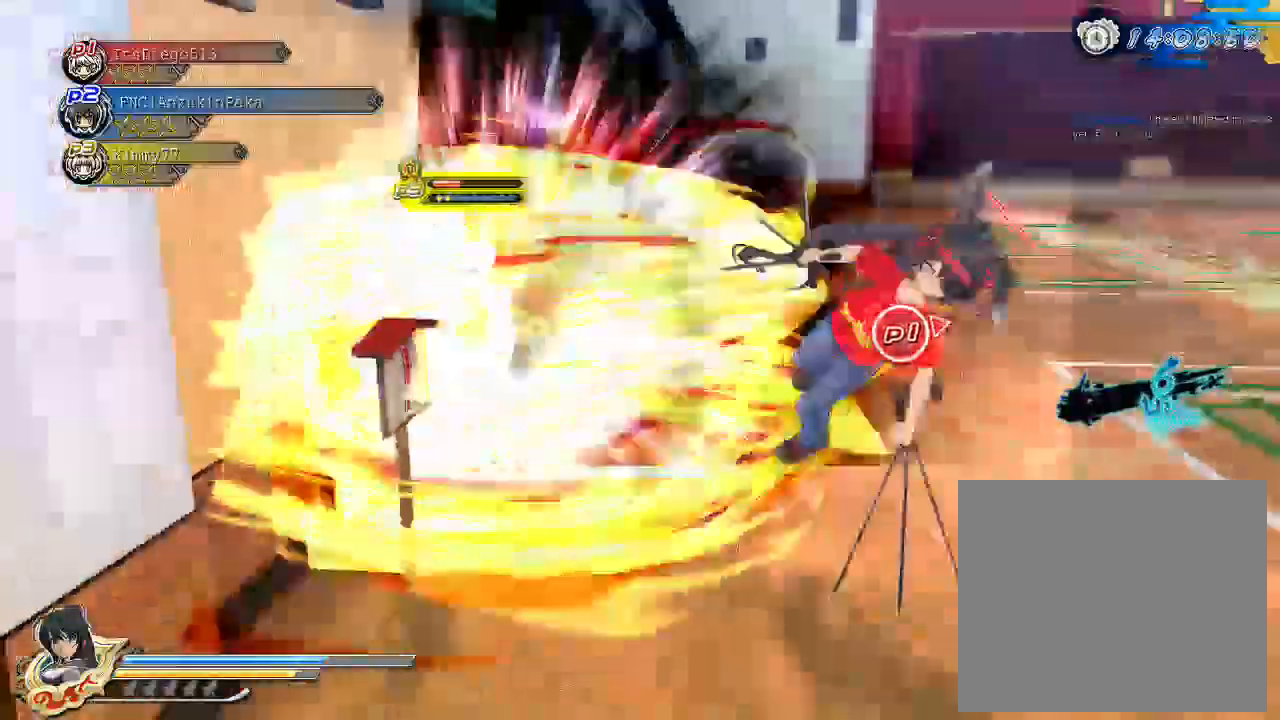
{"buttons": [], "left_stick": "center", "right_stick": "left", "events": [[17, "SQUARE", "down"], [150, "SQUARE", "up"], [217, "SQUARE", "down"], [350, "SQUARE", "up"], [483, "right_stick", "left"]]}
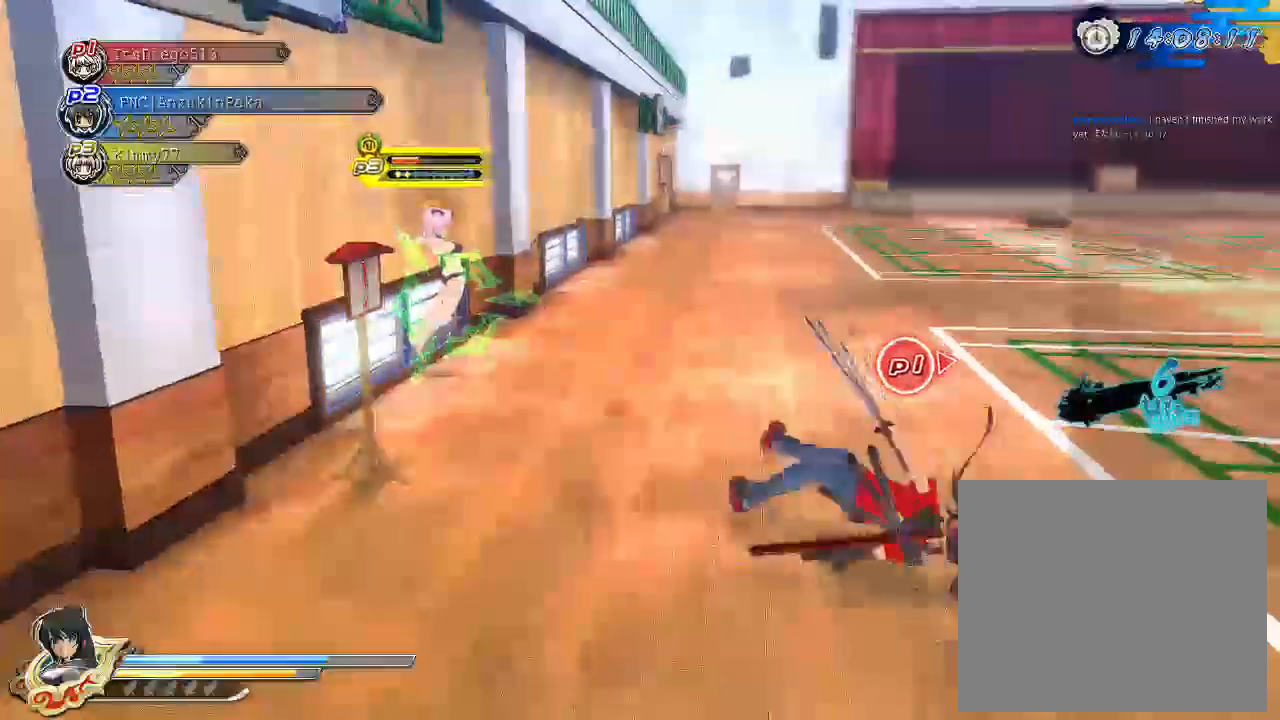
{"buttons": [], "left_stick": "right", "right_stick": "center", "events": [[383, "right_stick", "center"], [433, "left_stick", "right"]]}
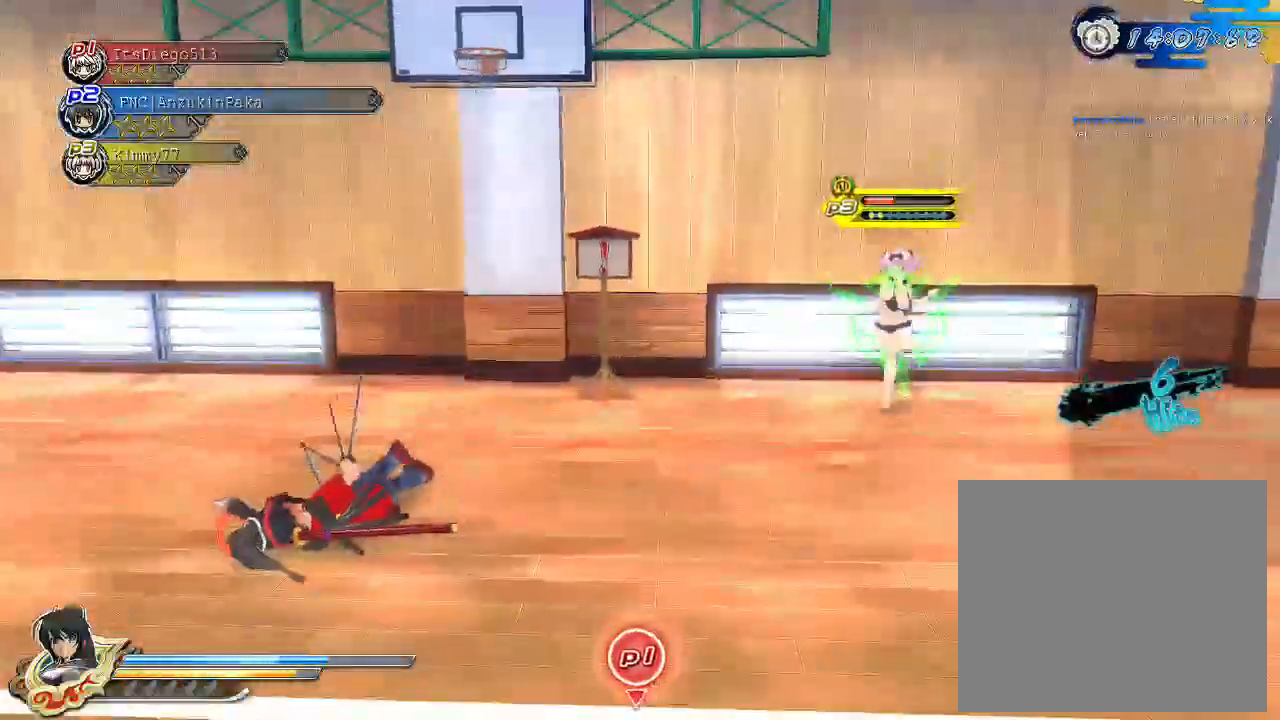
{"buttons": [], "left_stick": "center", "right_stick": "center", "events": [[33, "left_stick", "center"], [167, "SQUARE", "down"], [433, "SQUARE", "up"]]}
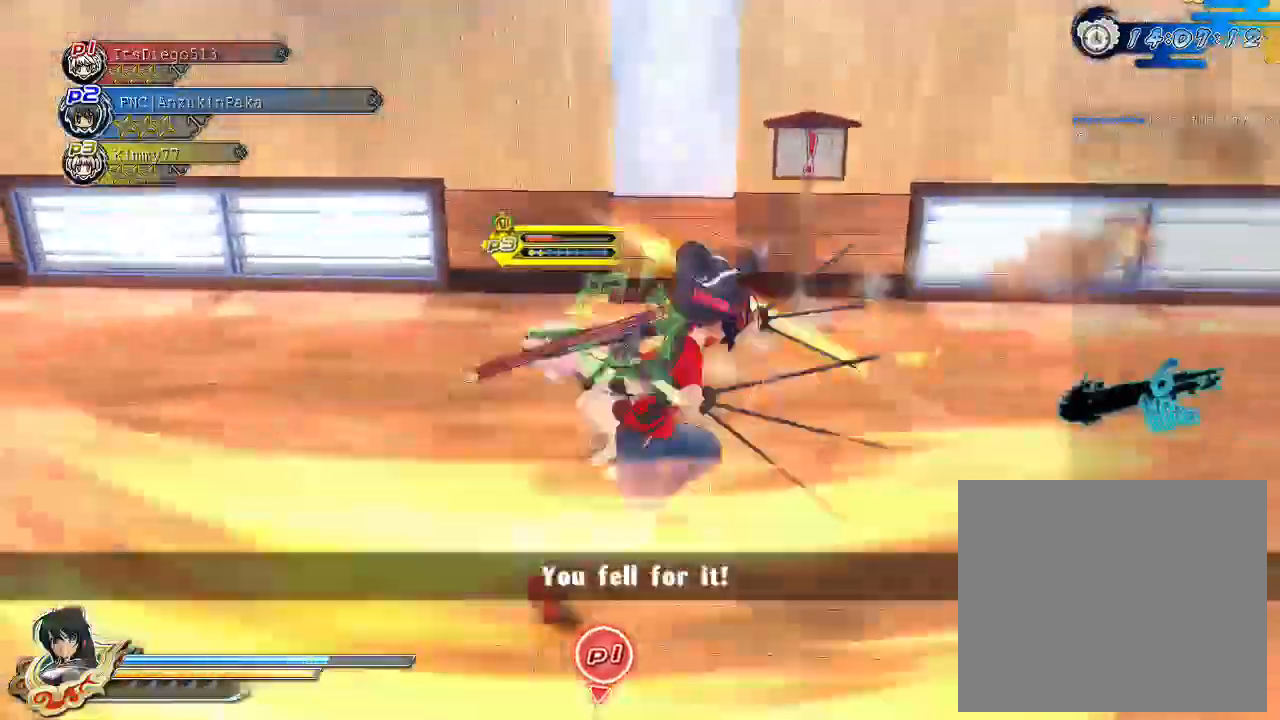
{"buttons": [], "left_stick": "center", "right_stick": "center", "events": [[400, "CIRCLE", "down"], [500, "CIRCLE", "up"]]}